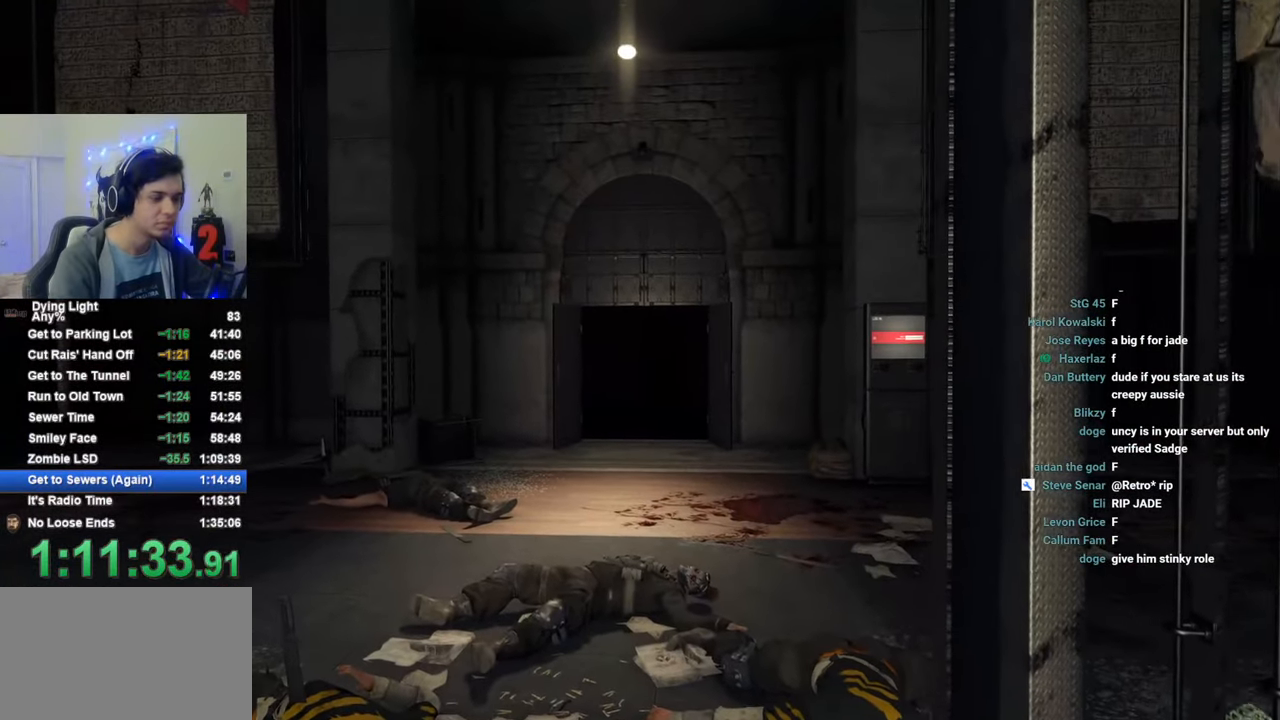
Gameplay with keyboard and mouse; each line is a JSON object with the keys and mouse buttons held at the frame after it. "events" lists presses ("down") and releases ("up") of "1", "2", "3", "4", "5", "a", "alt", "c", "caps_lock", "ctrl", "d", "e", "f", "g", "q", "r", "s", "shift", "space", "t", "tab", "v", "w", "x", "z", "mouse_left", "mouse_wheel" and "mouse_right" between this image and that frame as [ms after this image, input, new state], when the widget could be followed in between. "mouse_left", "mouse_wheel", "mouse_right" = the "left", "wheel", "right" buttons of the "mouse" list. No other keys are recorded. "wheel" means that the mouse wheel is clicked or scrolled. "mouse_move" is the direction in which the mouse moves at that frame (one of eight, or "still"), when it could be read.
{"keys": ["shift", "w"], "mouse": [], "mouse_move": "still", "events": [[166, "w", "down"], [450, "shift", "down"]]}
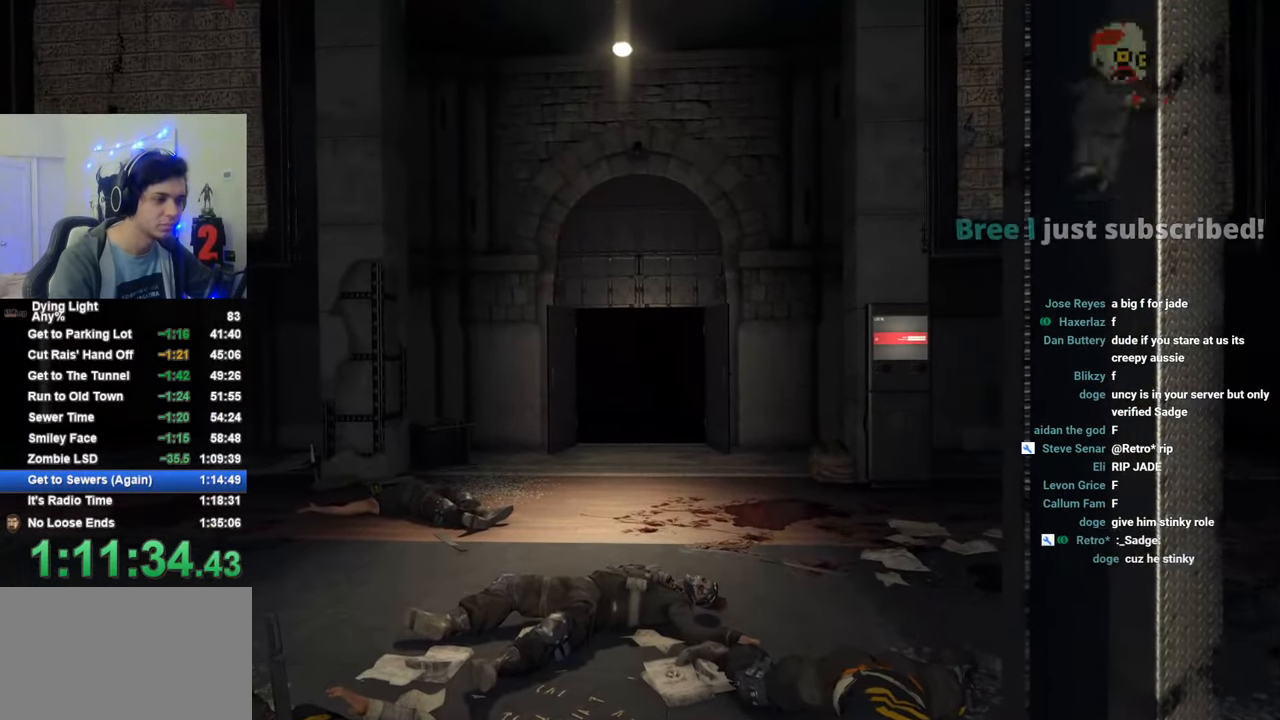
{"keys": ["shift", "w"], "mouse": [], "mouse_move": "still", "events": []}
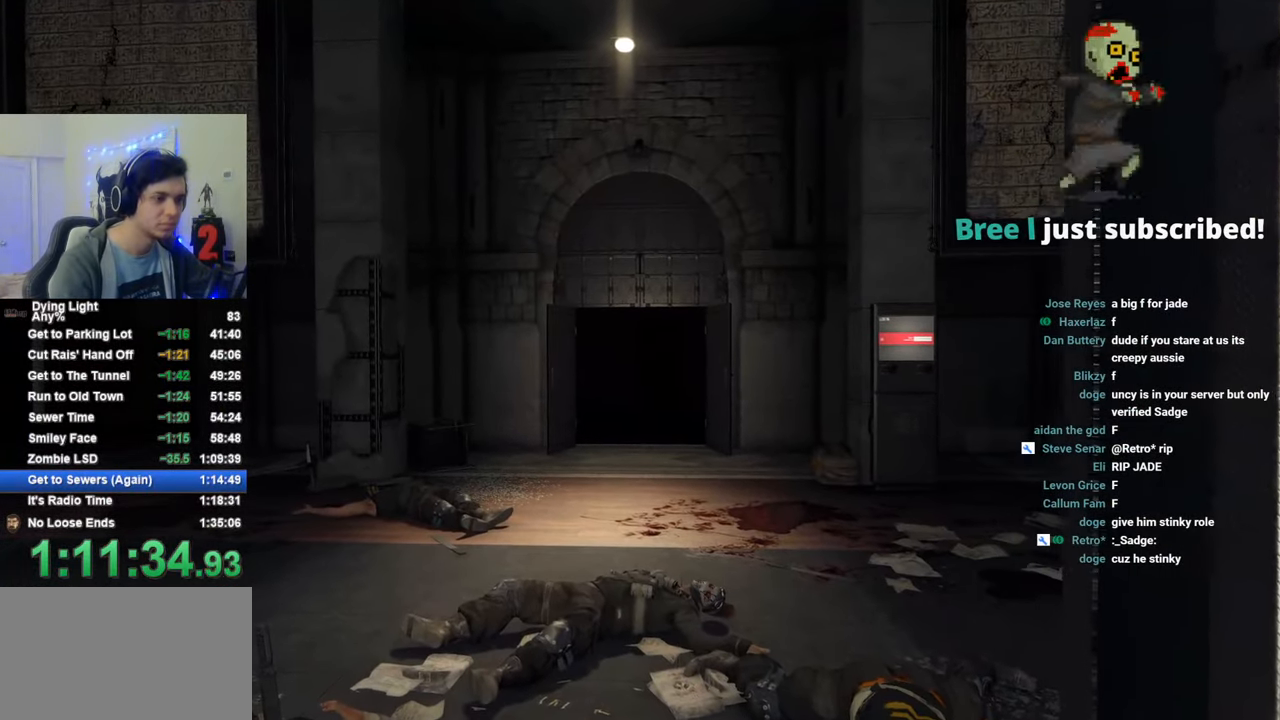
{"keys": ["shift", "w"], "mouse": [], "mouse_move": "still", "events": []}
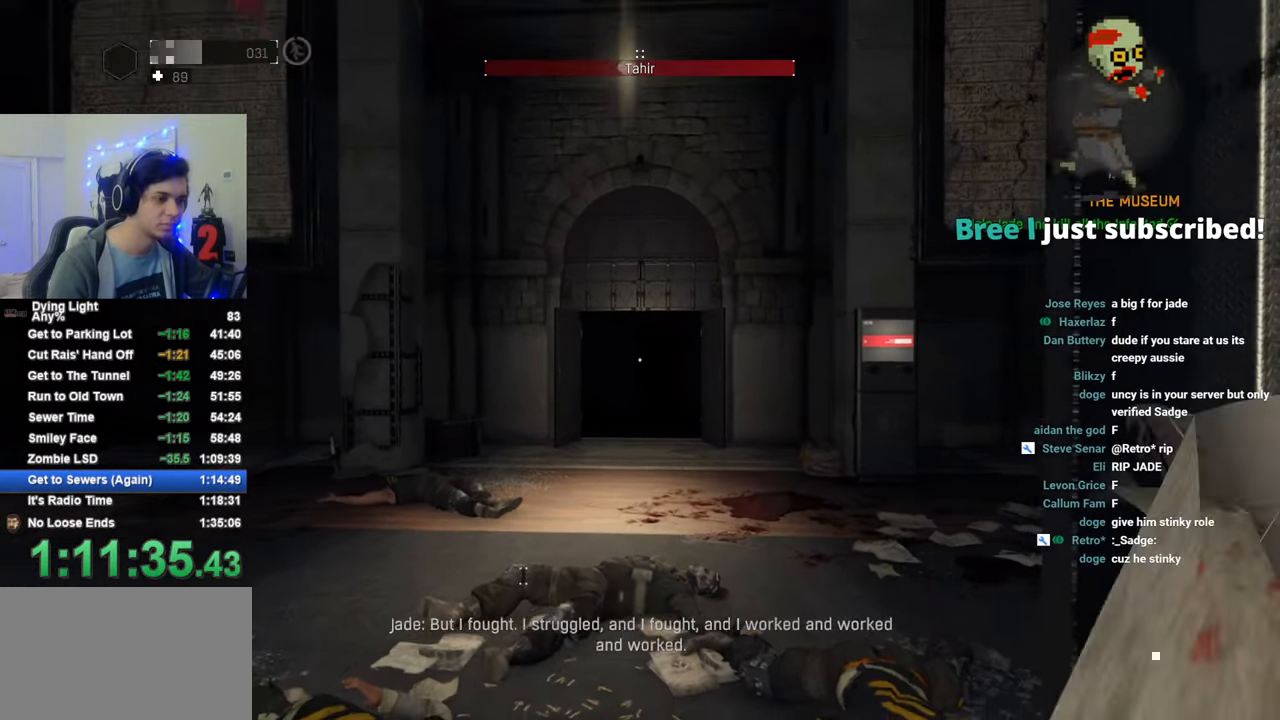
{"keys": ["shift", "w"], "mouse": [], "mouse_move": "still", "events": []}
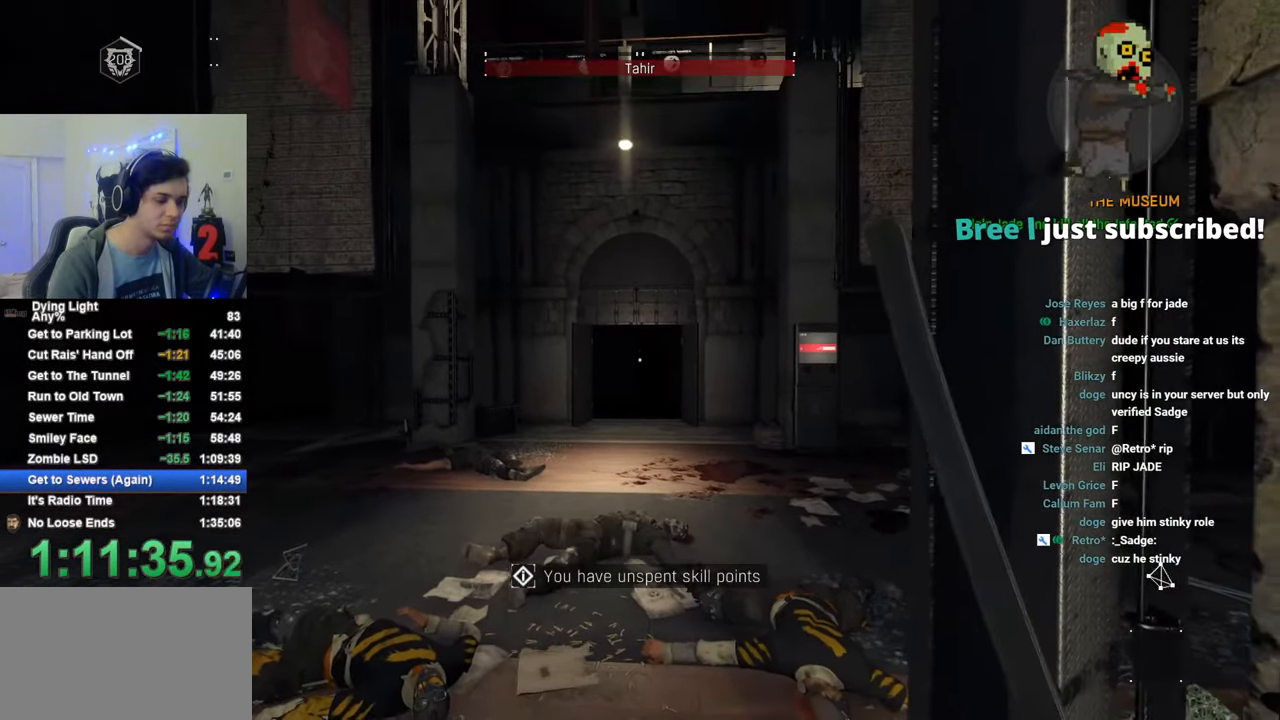
{"keys": ["w"], "mouse": [], "mouse_move": "still", "events": [[416, "shift", "up"]]}
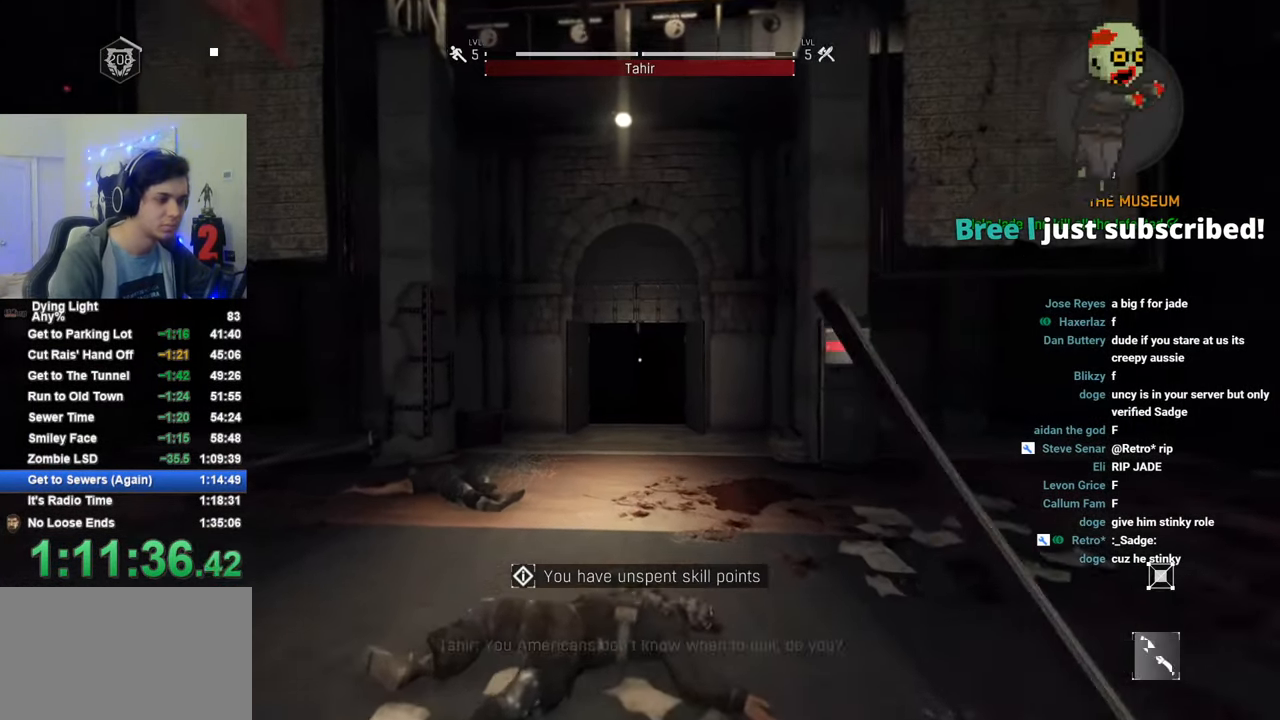
{"keys": ["shift", "w"], "mouse": [], "mouse_move": "still", "events": [[16, "shift", "down"]]}
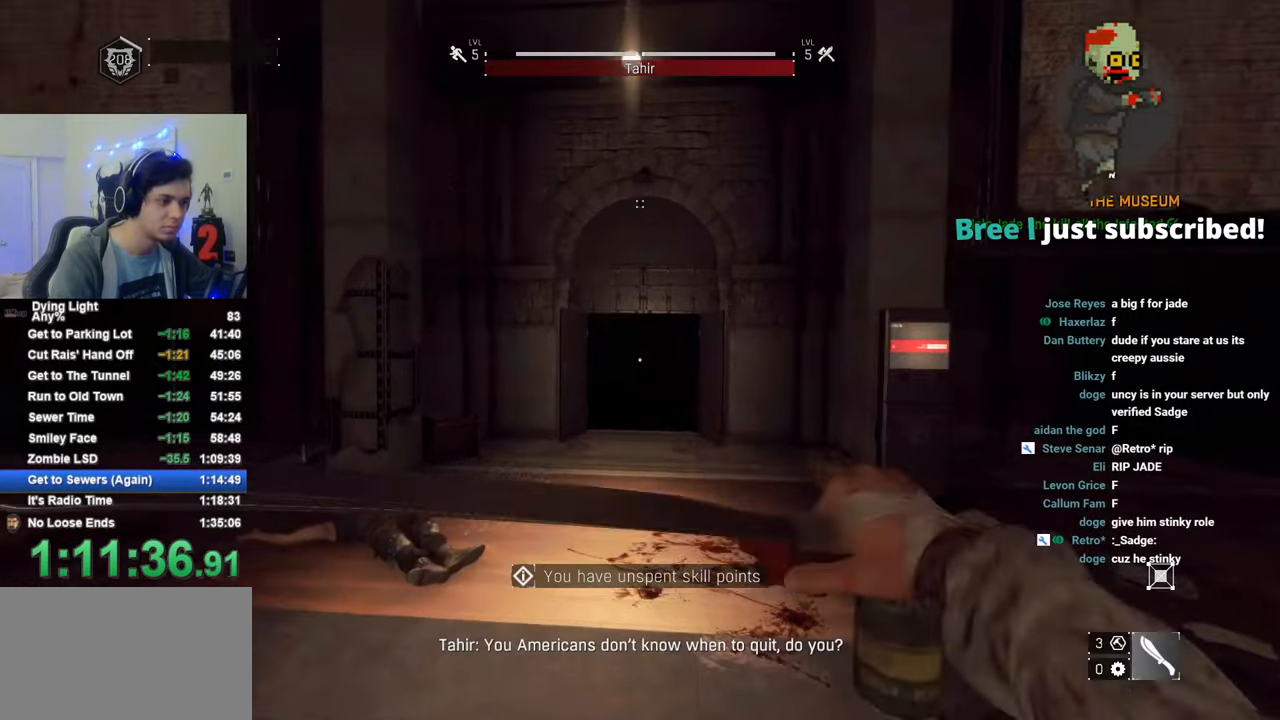
{"keys": ["shift", "w"], "mouse": [], "mouse_move": "still", "events": []}
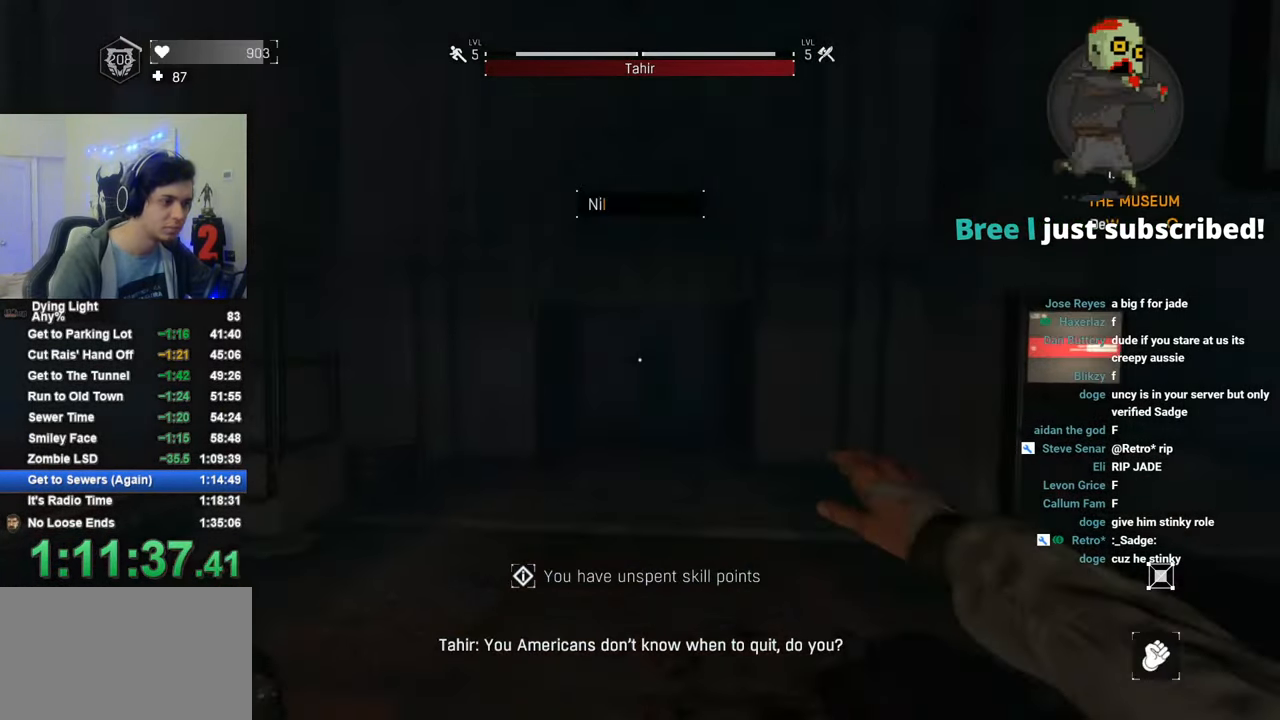
{"keys": ["shift", "w"], "mouse": [], "mouse_move": "still", "events": [[33, "t", "down"], [83, "t", "up"]]}
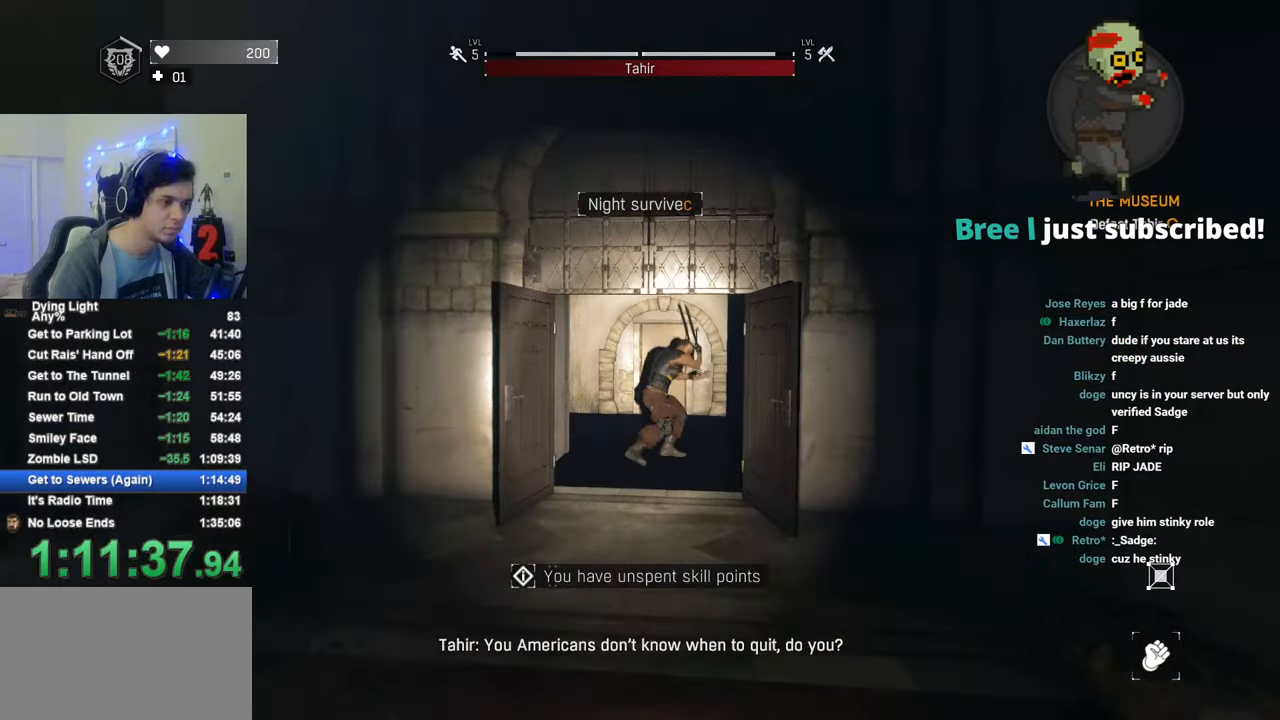
{"keys": ["shift", "w"], "mouse": [], "mouse_move": "still", "events": []}
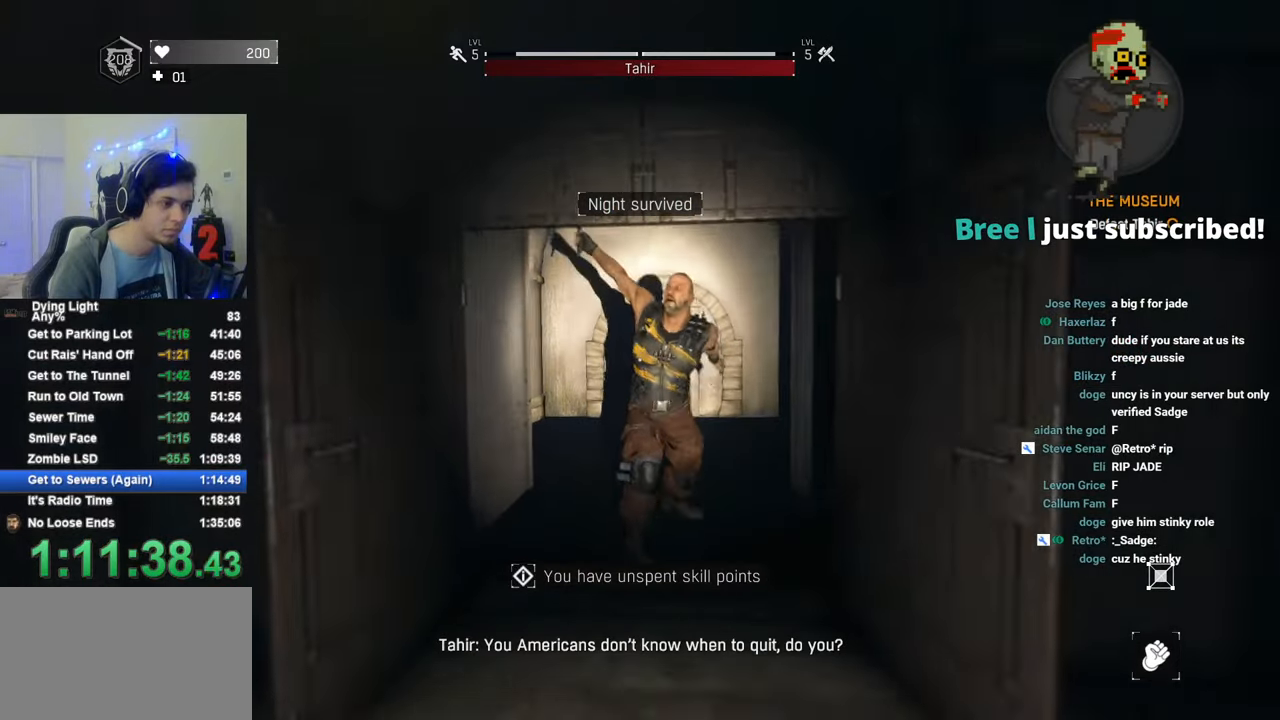
{"keys": ["w"], "mouse": [], "mouse_move": "still", "events": [[166, "mouse_left", "down"], [266, "mouse_left", "up"], [266, "shift", "up"], [300, "mouse_left", "down"], [350, "mouse_left", "up"], [450, "mouse_left", "down"], [500, "mouse_left", "up"]]}
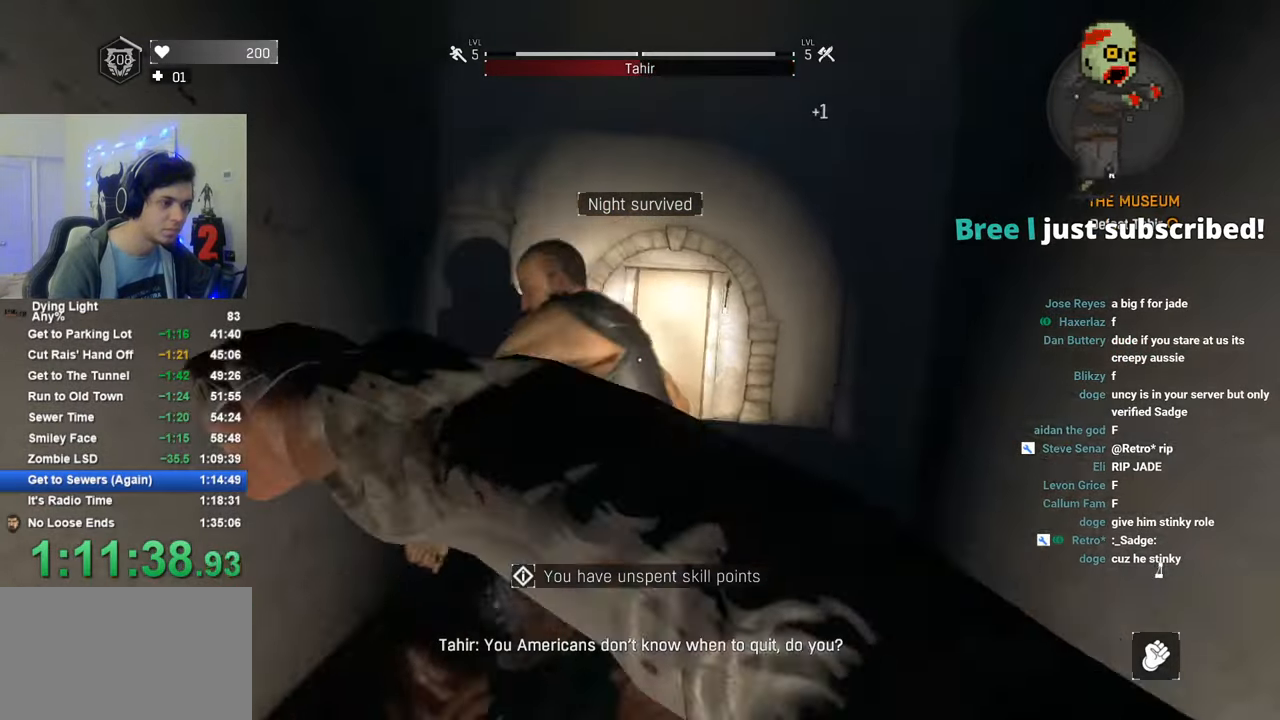
{"keys": ["w"], "mouse": ["left"], "mouse_move": "still", "events": [[83, "mouse_left", "down"], [133, "mouse_left", "up"], [183, "mouse_left", "down"], [283, "mouse_left", "up"], [316, "mouse_left", "down"], [416, "mouse_left", "up"], [466, "mouse_left", "down"]]}
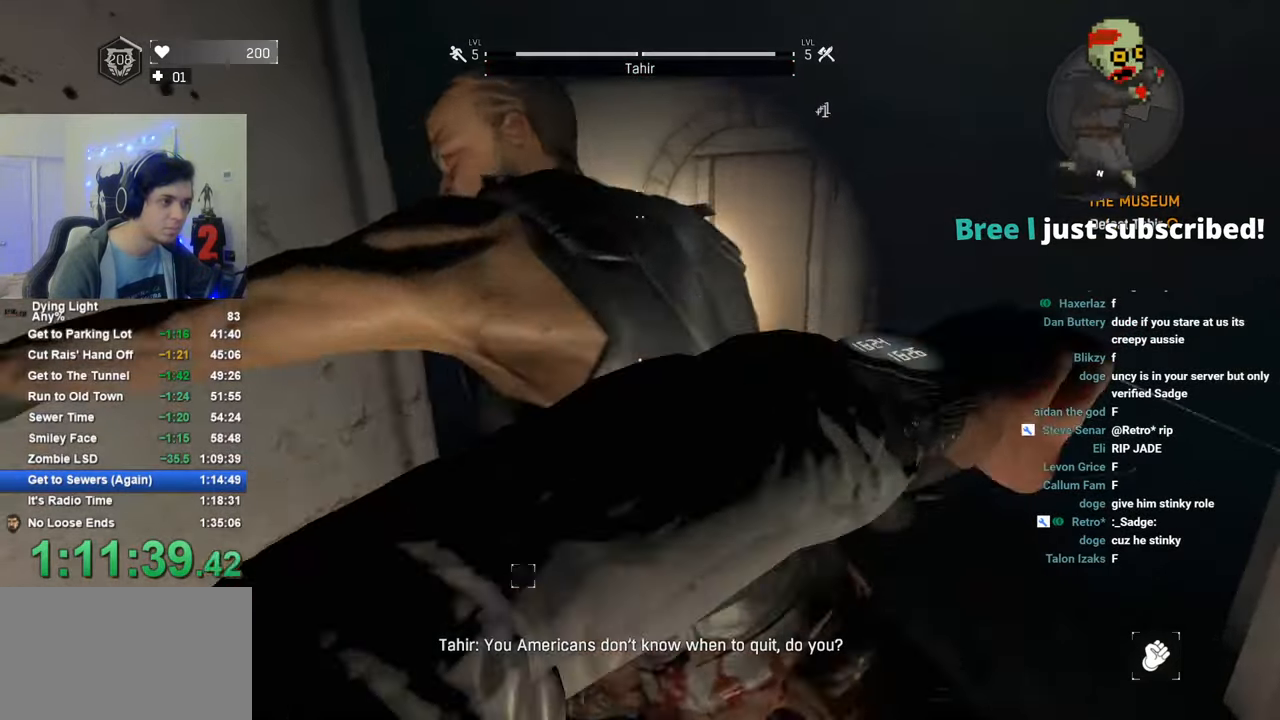
{"keys": ["w"], "mouse": [], "mouse_move": "still", "events": [[66, "mouse_left", "up"], [100, "mouse_left", "down"], [200, "mouse_left", "up"], [250, "mouse_left", "down"], [350, "mouse_left", "up"], [383, "mouse_left", "down"], [483, "mouse_left", "up"]]}
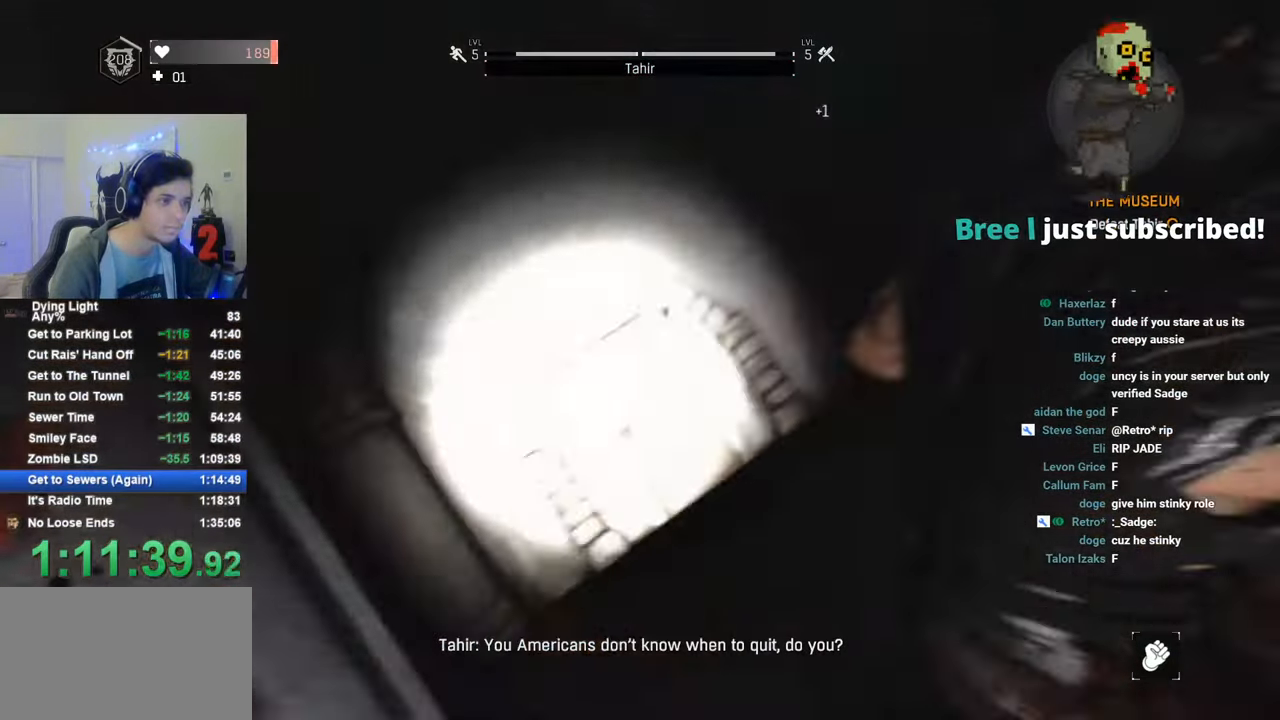
{"keys": [], "mouse": [], "mouse_move": "still", "events": [[33, "mouse_left", "down"], [116, "mouse_left", "up"], [350, "w", "up"]]}
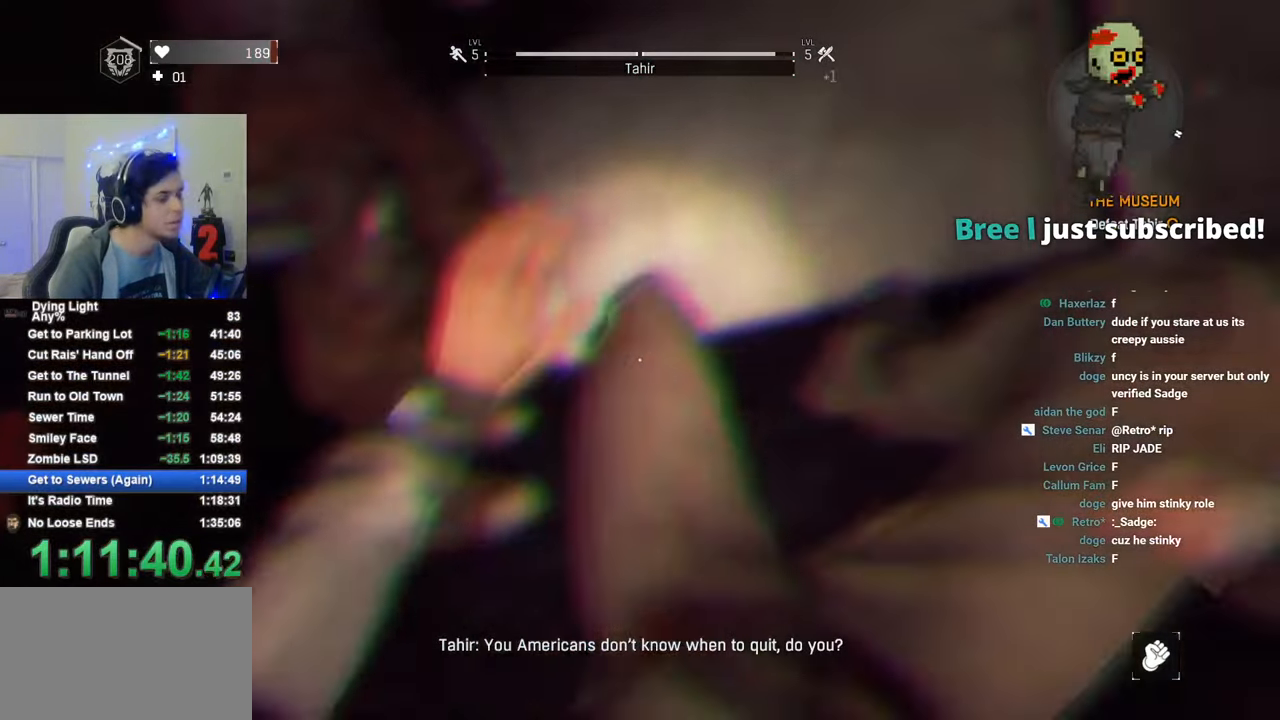
{"keys": [], "mouse": [], "mouse_move": "still", "events": []}
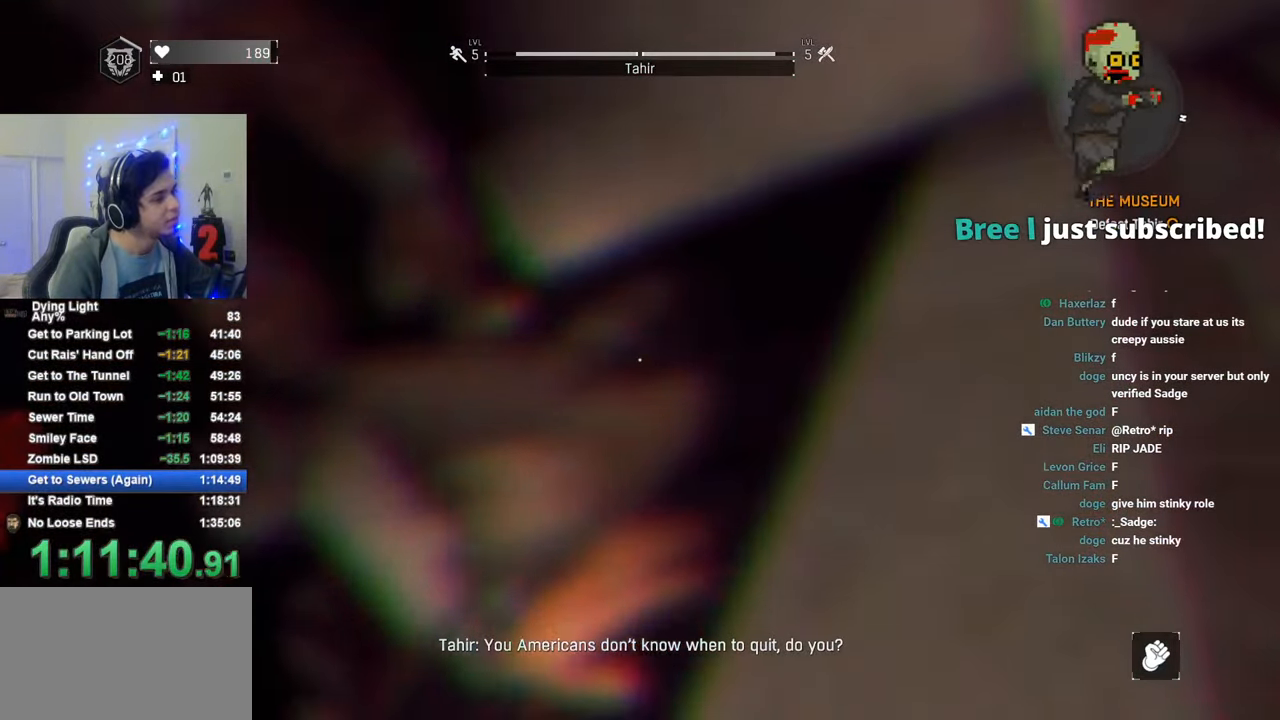
{"keys": [], "mouse": ["left"], "mouse_move": "still", "events": [[200, "mouse_left", "down"], [250, "mouse_left", "up"], [333, "mouse_left", "down"], [383, "mouse_left", "up"], [483, "mouse_left", "down"]]}
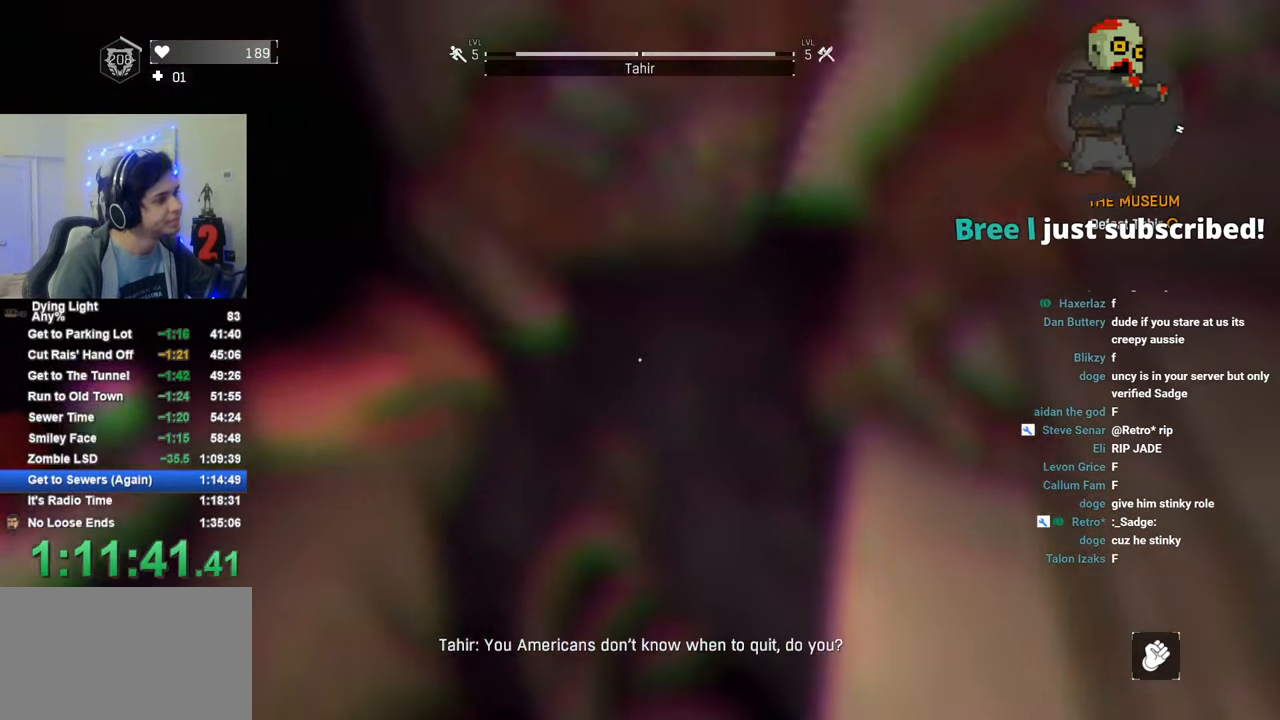
{"keys": ["shift", "w"], "mouse": [], "mouse_move": "right", "events": [[66, "mouse_left", "up"], [166, "mouse_left", "down"], [216, "mouse_left", "up"], [350, "shift", "down"], [350, "w", "down"]]}
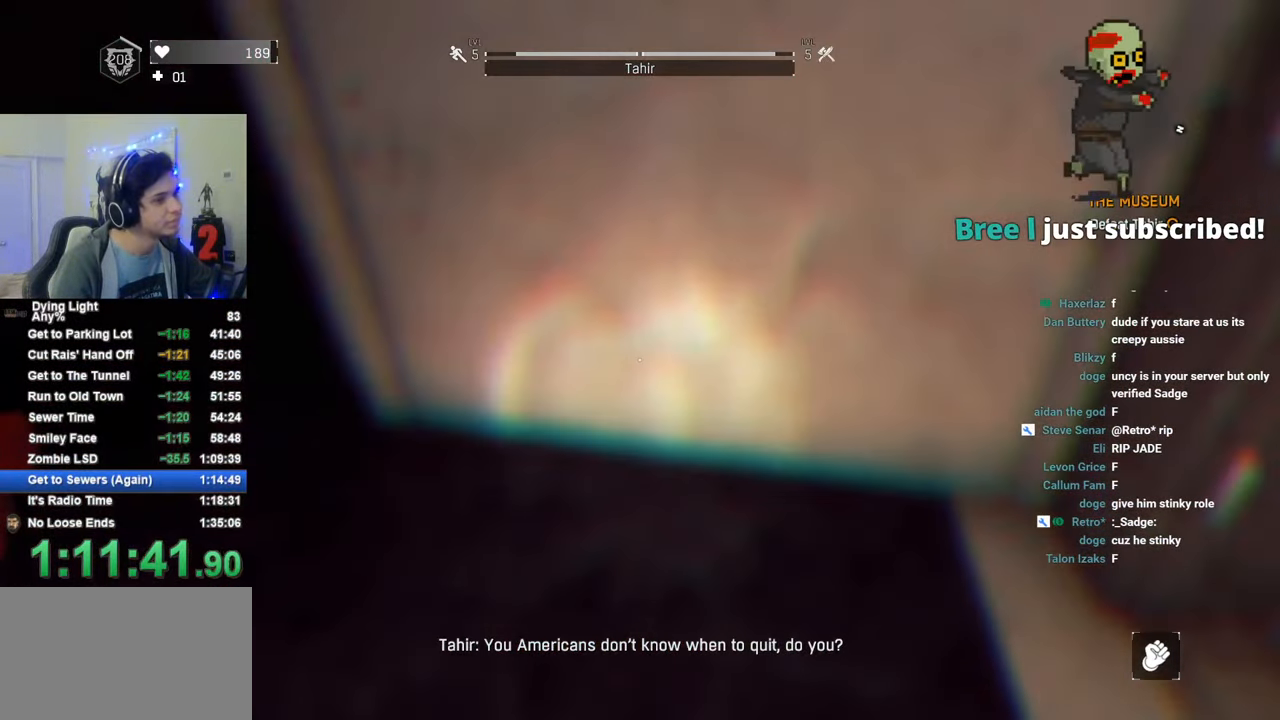
{"keys": ["shift", "w"], "mouse": [], "mouse_move": "still", "events": [[433, "mouse_left", "down"], [466, "mouse_left", "up"]]}
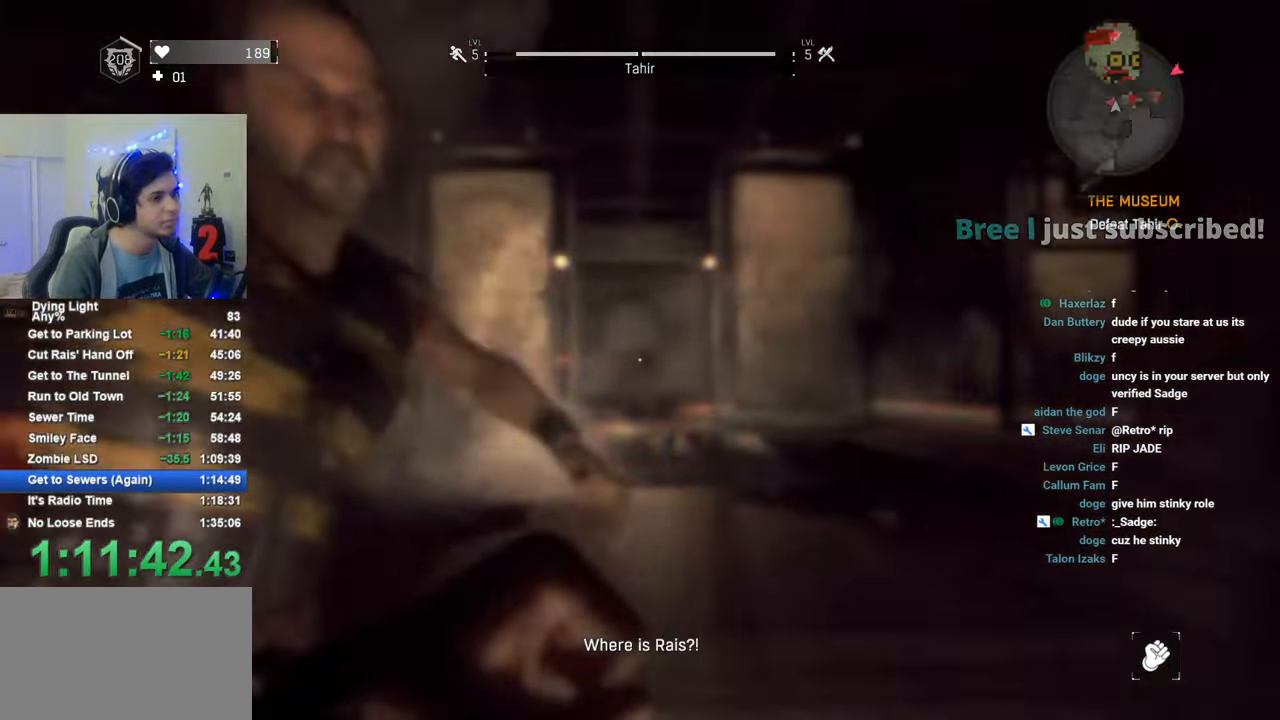
{"keys": ["shift", "w"], "mouse": [], "mouse_move": "still", "events": []}
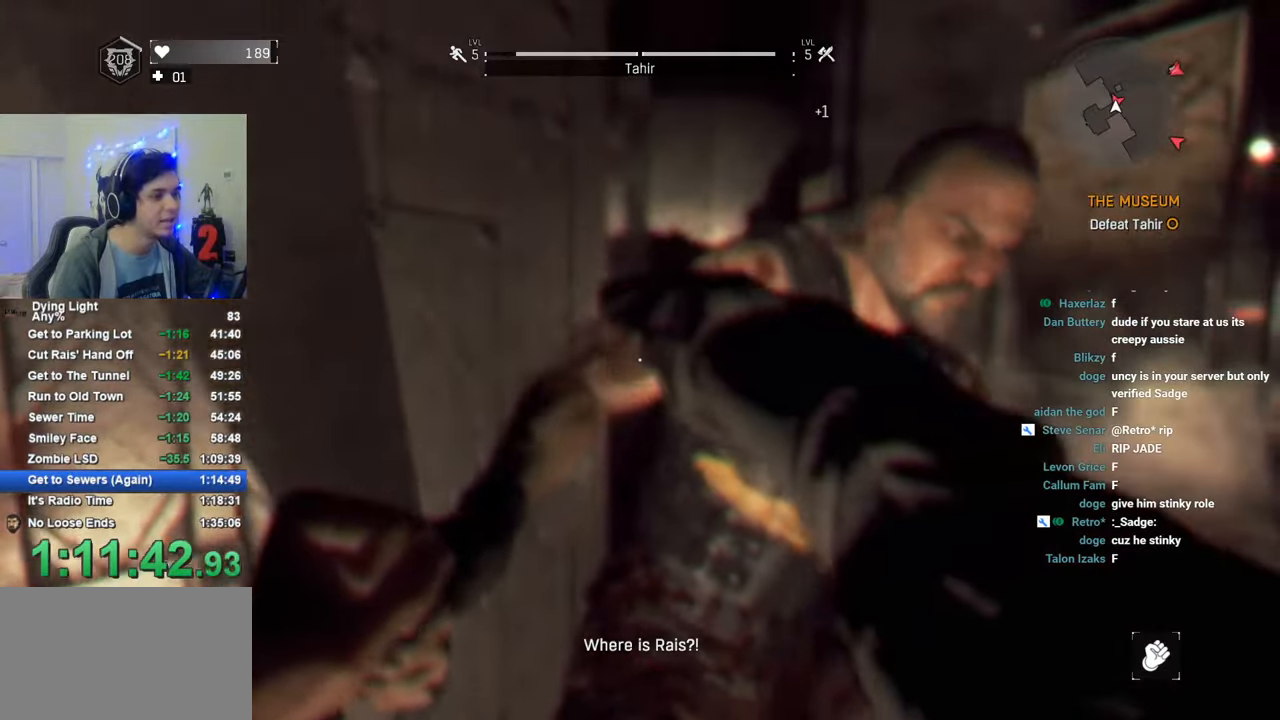
{"keys": ["caps_lock", "w"], "mouse": [], "mouse_move": "still", "events": [[300, "shift", "up"], [450, "caps_lock", "down"]]}
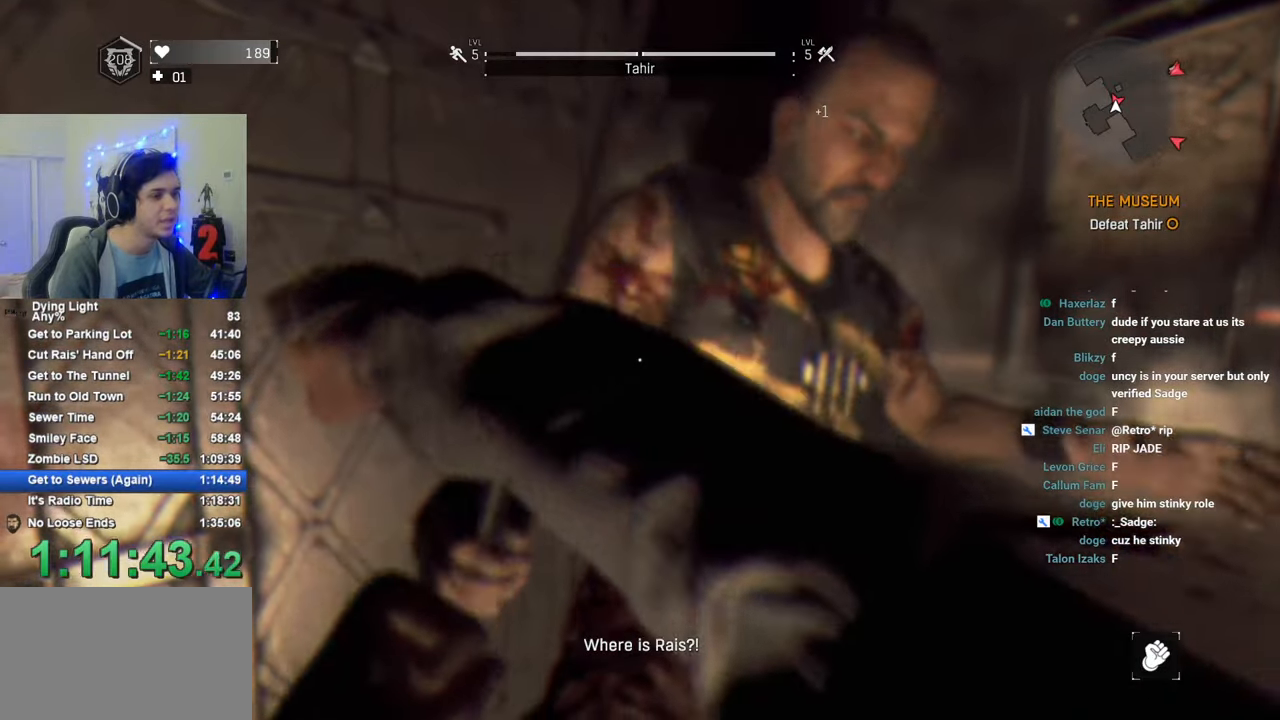
{"keys": ["d"], "mouse": [], "mouse_move": "left", "events": [[50, "caps_lock", "up"], [50, "d", "down"], [83, "caps_lock", "down"], [233, "caps_lock", "up"], [233, "w", "up"]]}
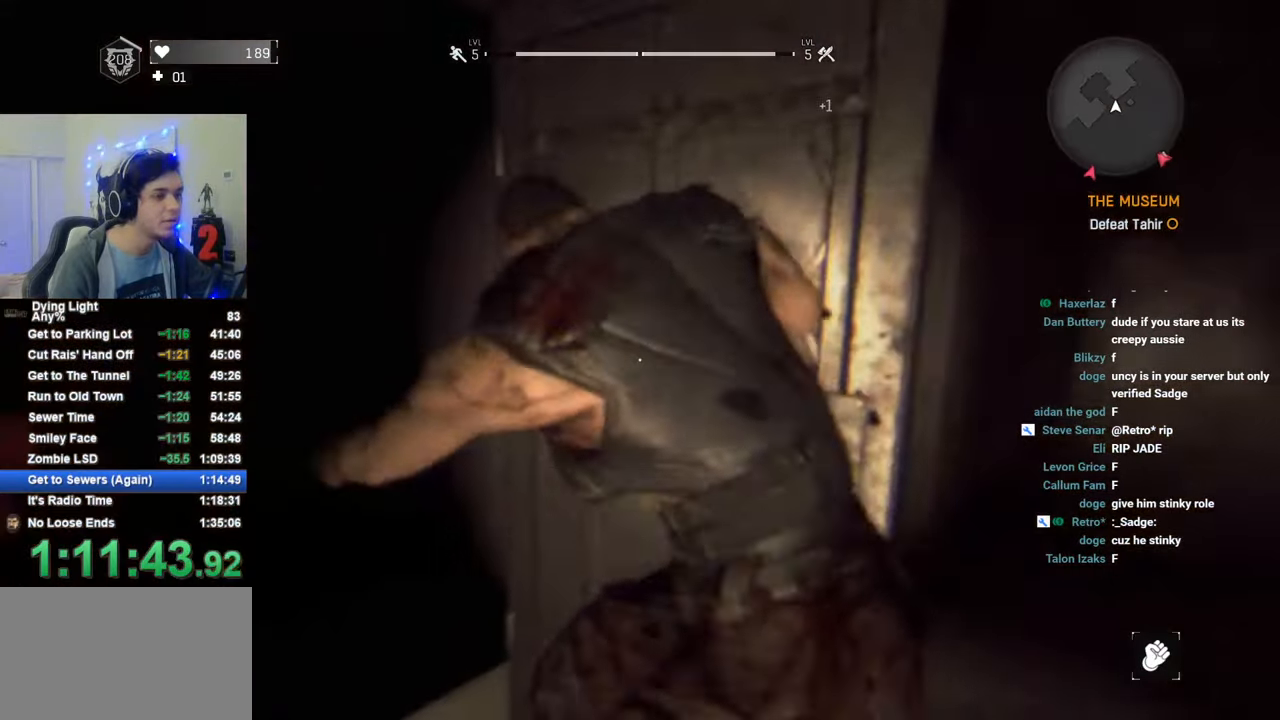
{"keys": ["caps_lock"], "mouse": [], "mouse_move": "left", "events": [[16, "s", "down"], [50, "d", "up"], [50, "s", "up"], [150, "caps_lock", "down"], [250, "caps_lock", "up"], [433, "caps_lock", "down"]]}
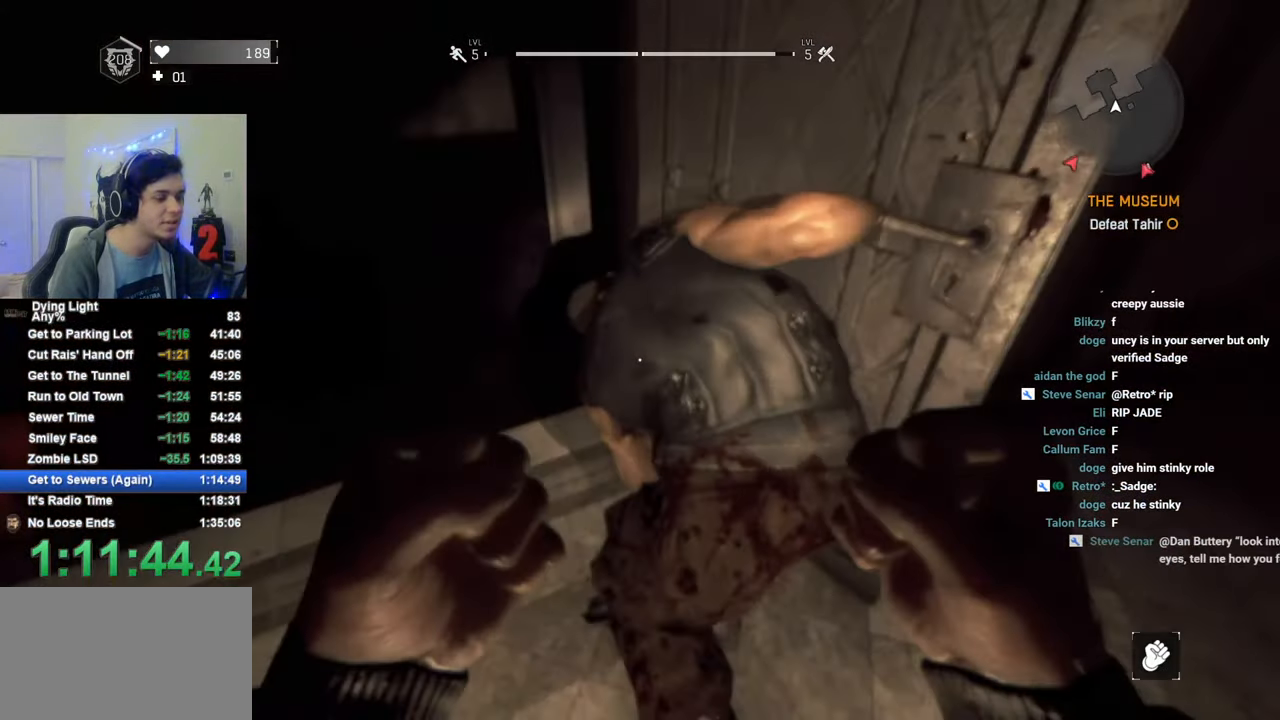
{"keys": [], "mouse": [], "mouse_move": "still", "events": [[66, "caps_lock", "up"]]}
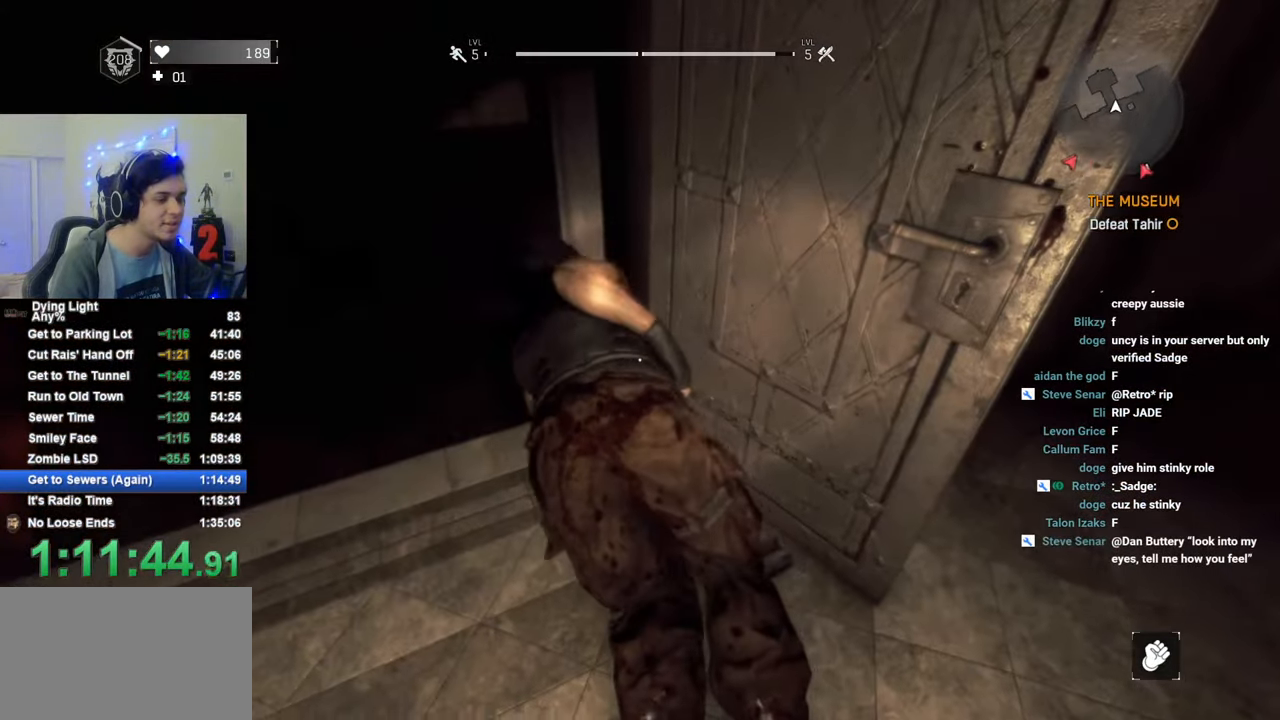
{"keys": ["f"], "mouse": [], "mouse_move": "still", "events": [[33, "w", "down"], [283, "f", "down"], [333, "f", "up"], [333, "w", "up"], [416, "f", "down"]]}
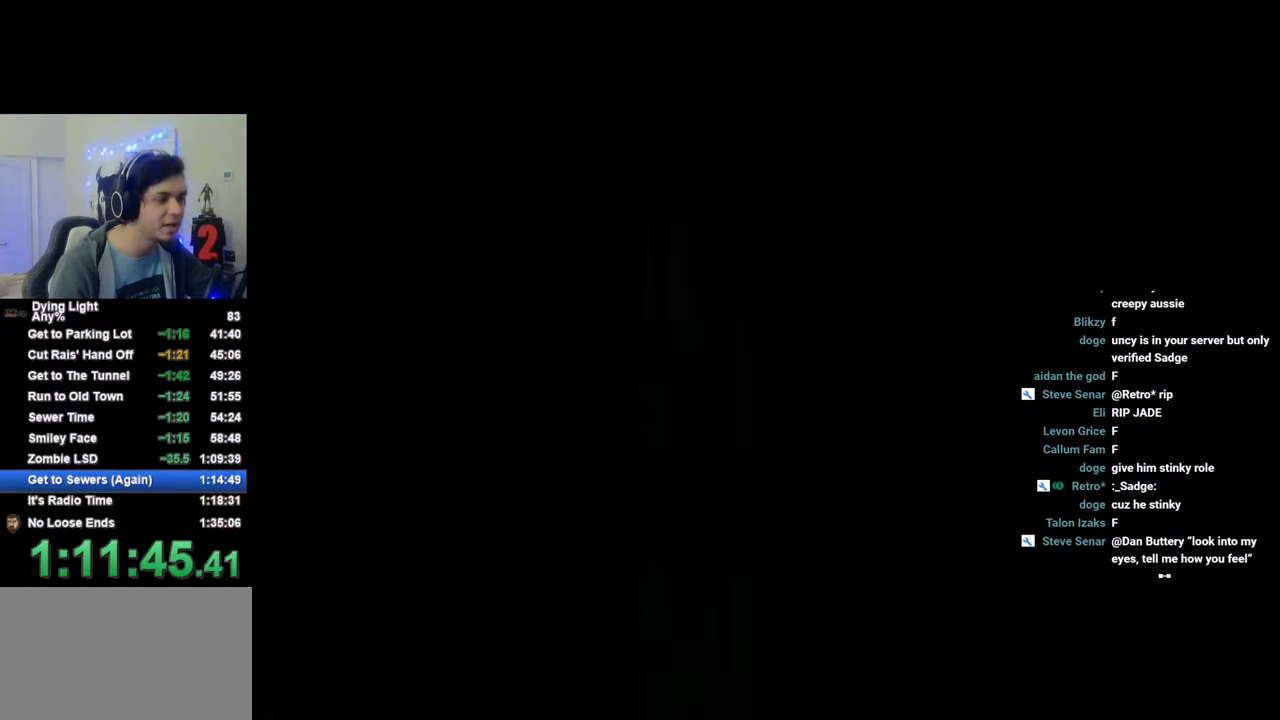
{"keys": ["caps_lock", "space"], "mouse": [], "mouse_move": "still", "events": [[50, "f", "up"], [100, "space", "down"], [350, "caps_lock", "down"], [383, "caps_lock", "up"], [483, "caps_lock", "down"]]}
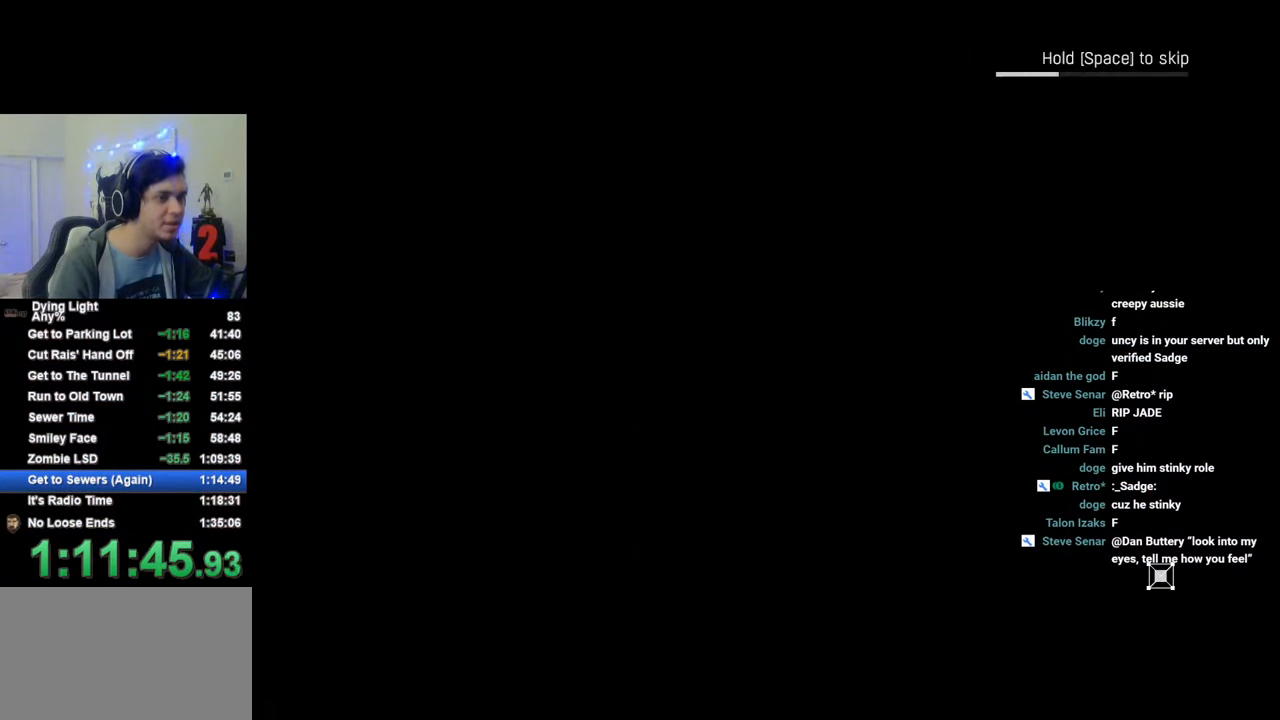
{"keys": ["space"], "mouse": [], "mouse_move": "still", "events": [[66, "caps_lock", "up"], [166, "caps_lock", "down"], [266, "caps_lock", "up"], [316, "caps_lock", "down"], [450, "caps_lock", "up"]]}
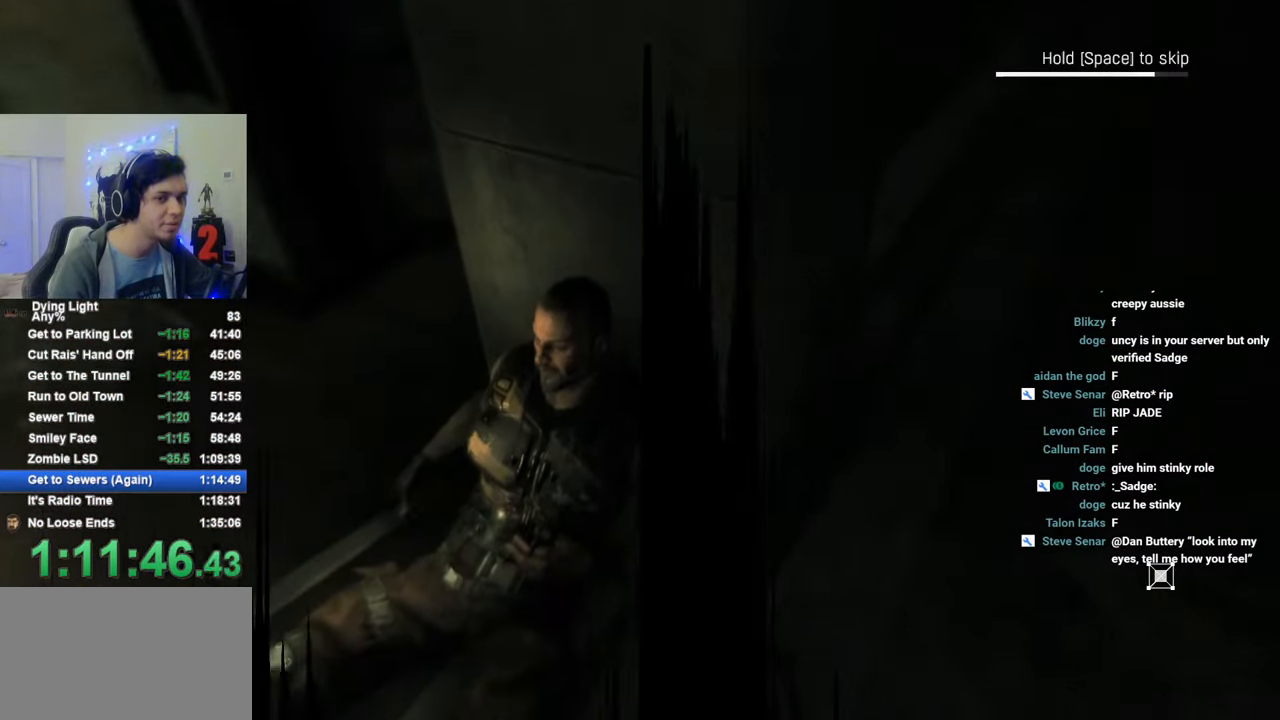
{"keys": ["s", "space"], "mouse": [], "mouse_move": "still", "events": [[466, "s", "down"]]}
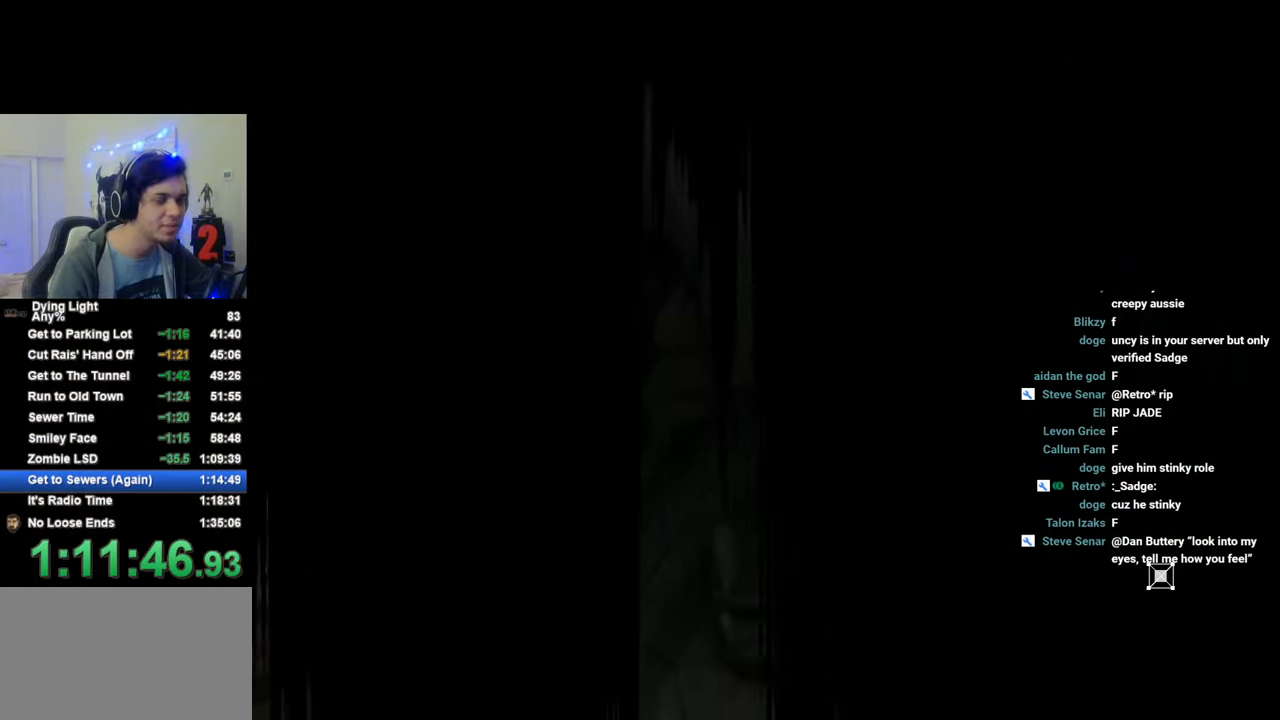
{"keys": ["s", "space"], "mouse": [], "mouse_move": "still", "events": []}
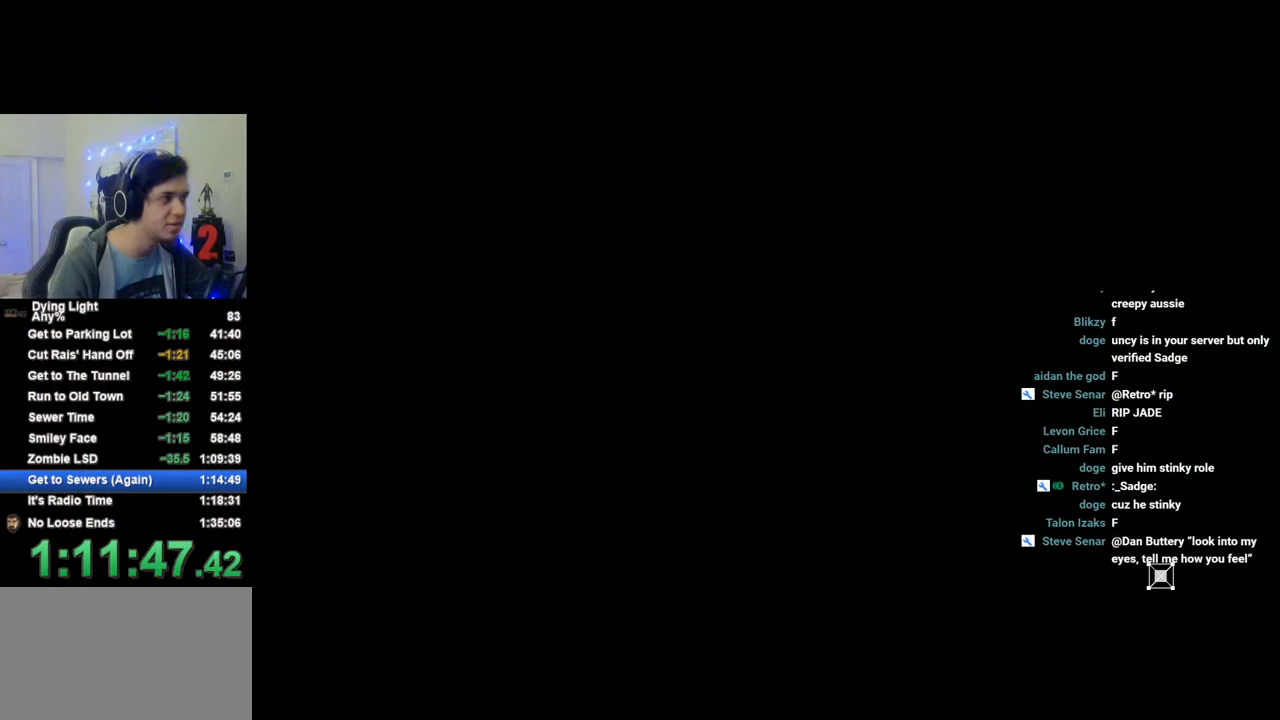
{"keys": ["s"], "mouse": [], "mouse_move": "still", "events": [[216, "space", "up"]]}
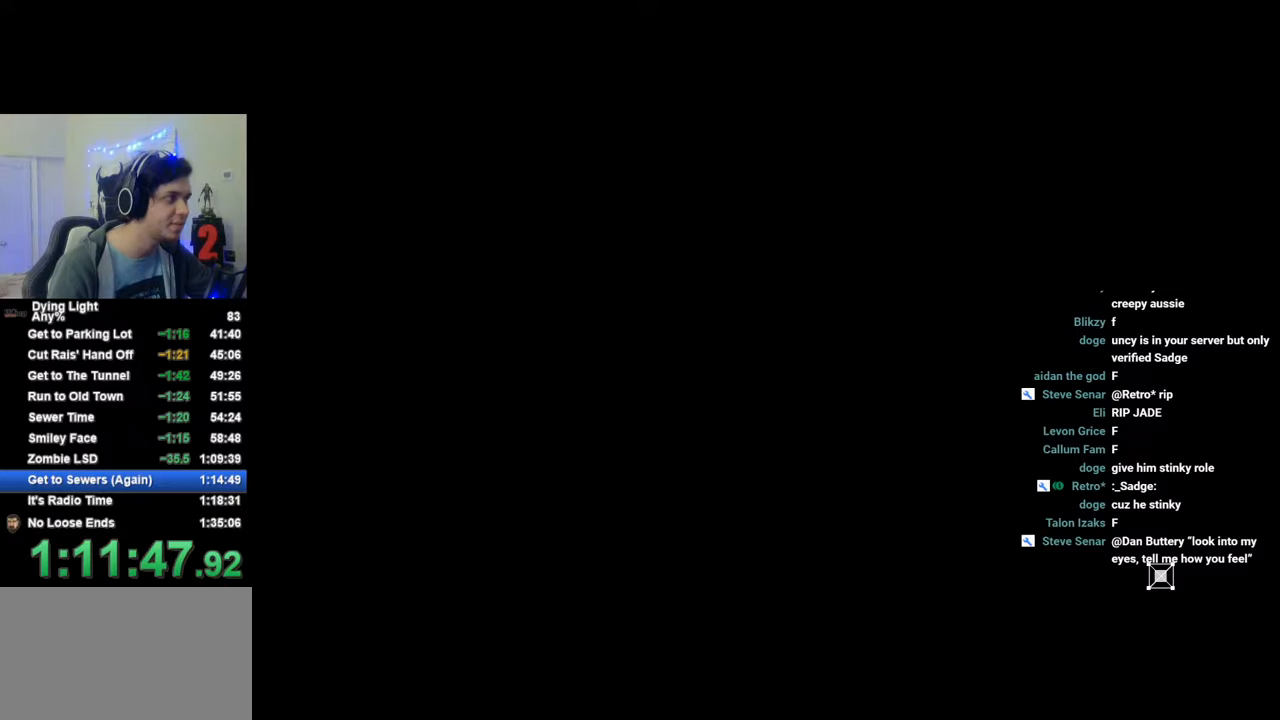
{"keys": ["s"], "mouse": [], "mouse_move": "left", "events": [[316, "space", "down"], [466, "space", "up"]]}